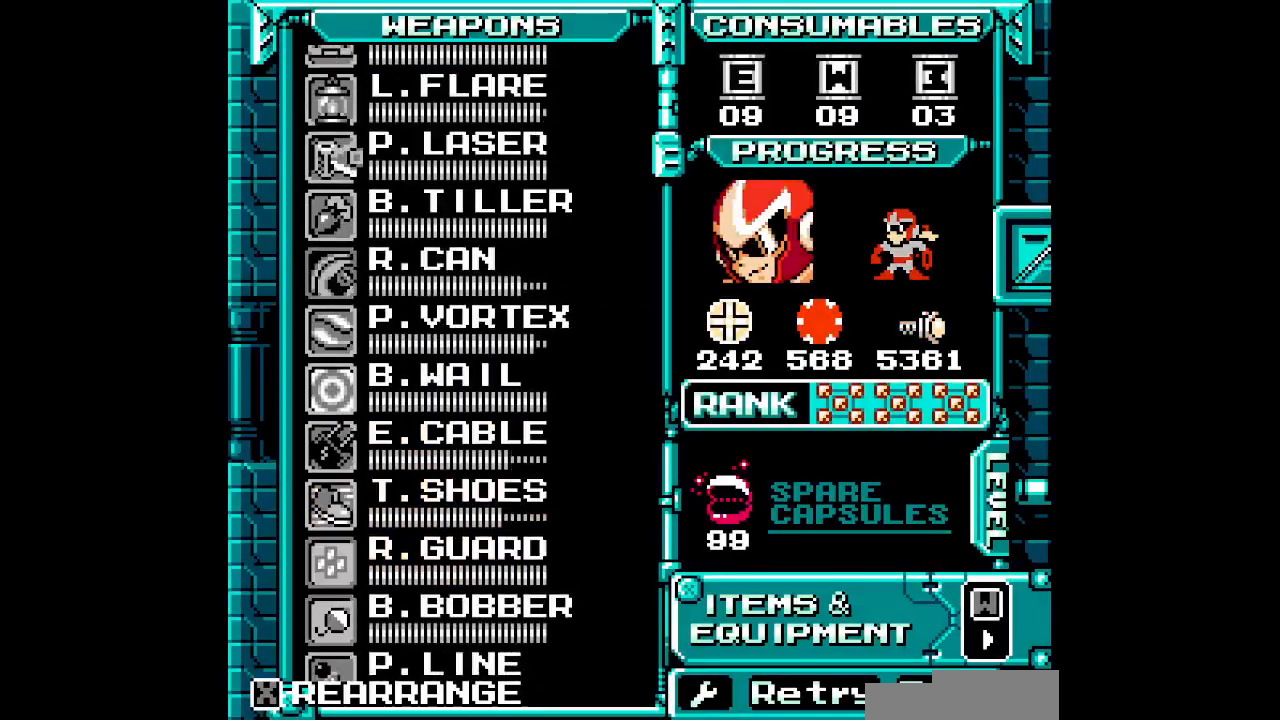
Gameplay with a controller; each line is a JSON object with the inputs held at the frame after it (dt_ms = milliseconds from this image to that frame). "events" lists button and stick changes between this image and that frame as [ms after this image, input, new state], when the widget could be followed in between. Not read: A B HOME L3 R3 SELECT START X Y.
{"dt_ms": 1000, "buttons": [], "events": [[67, "DPAD_DOWN", "down"], [150, "DPAD_DOWN", "up"], [233, "DPAD_DOWN", "down"], [300, "DPAD_DOWN", "up"], [383, "DPAD_DOWN", "down"], [433, "DPAD_DOWN", "up"], [500, "DPAD_DOWN", "down"], [567, "DPAD_DOWN", "up"], [650, "DPAD_DOWN", "down"], [733, "DPAD_DOWN", "up"]]}
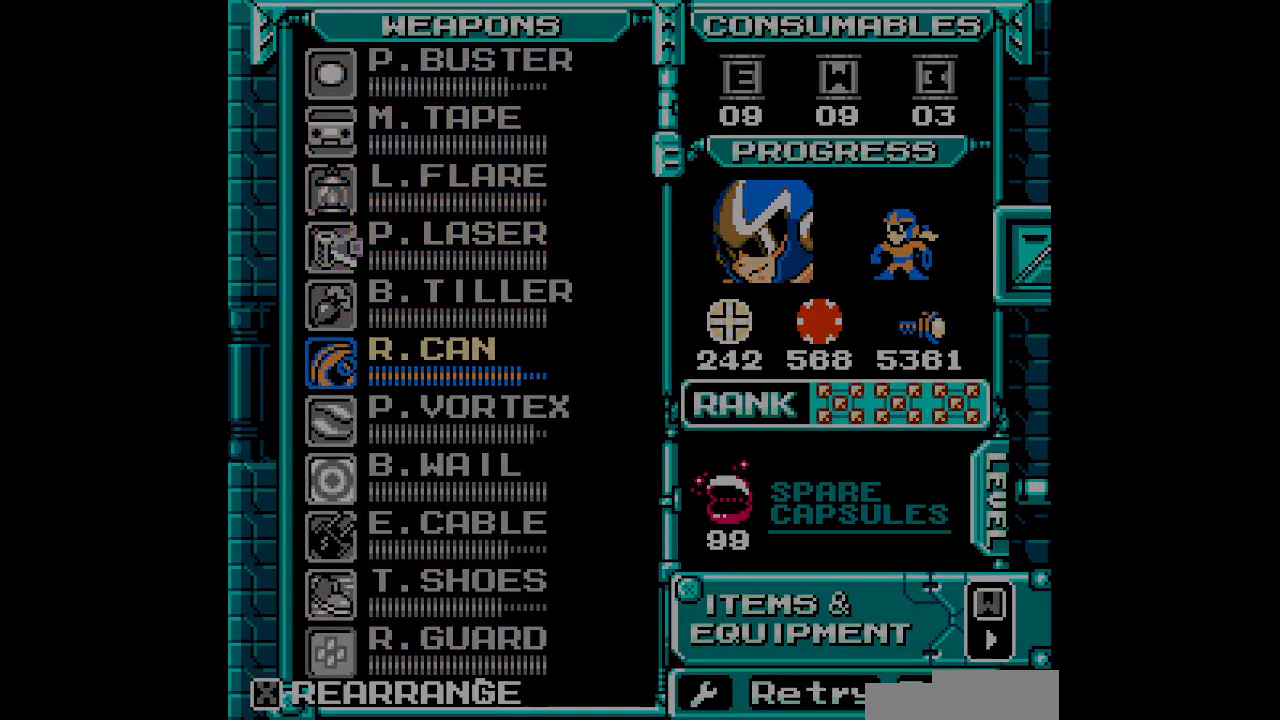
{"dt_ms": 500, "buttons": []}
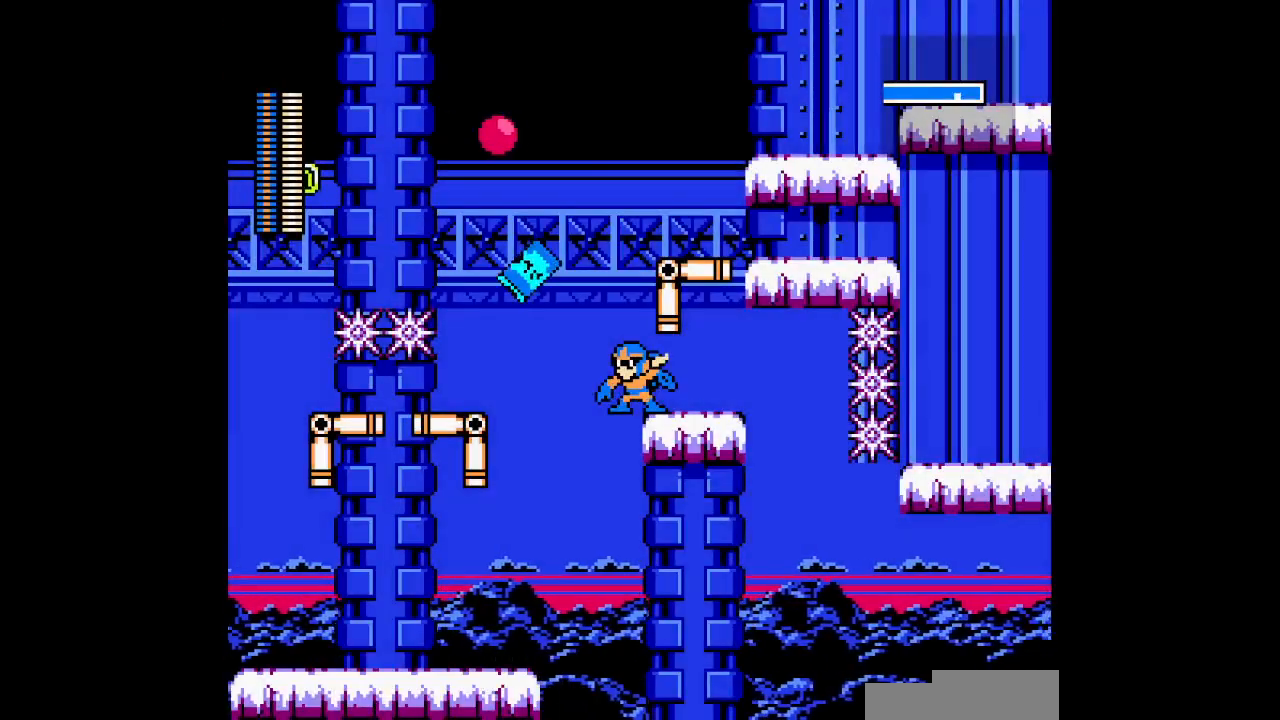
{"dt_ms": 500, "buttons": [], "events": []}
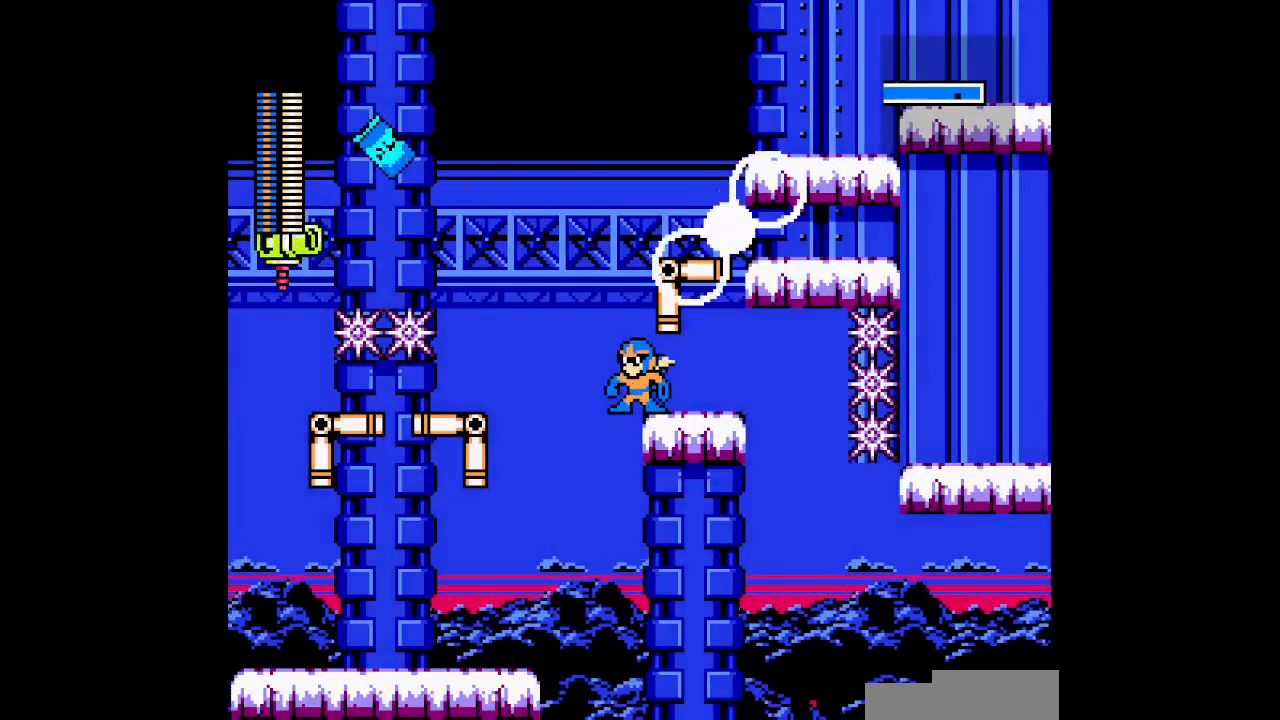
{"dt_ms": 500, "buttons": [], "events": []}
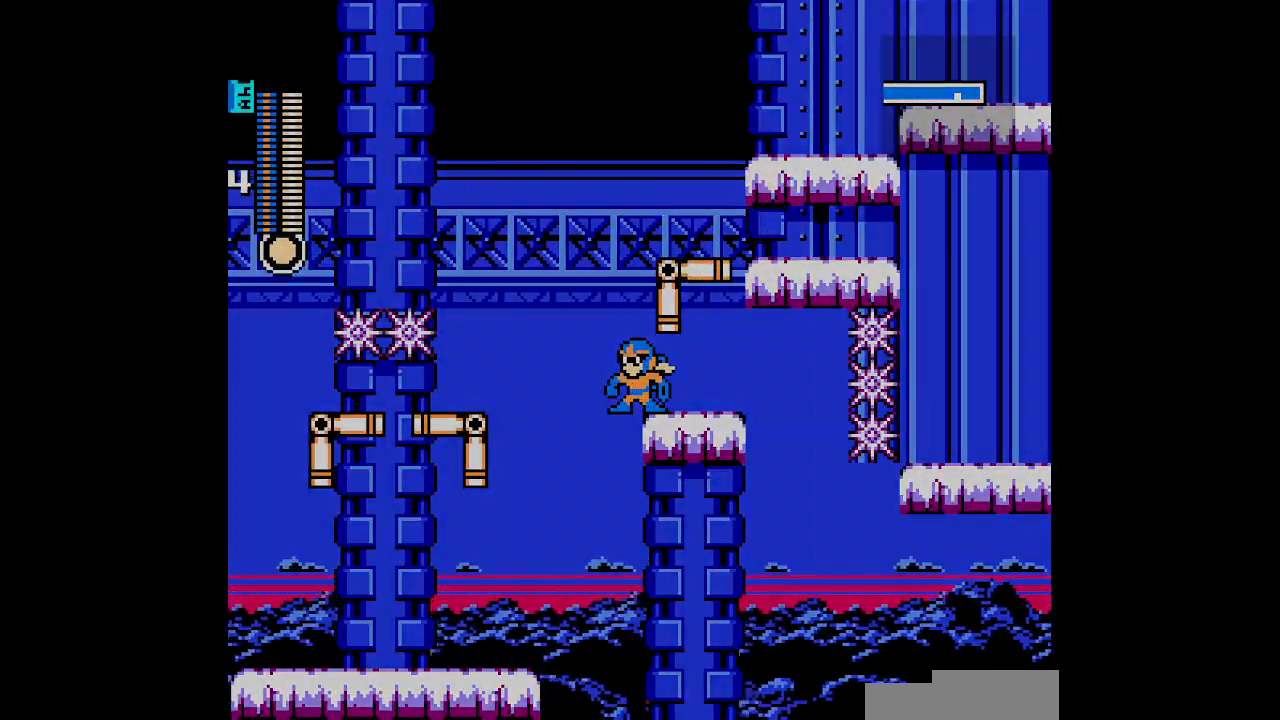
{"dt_ms": 500, "buttons": ["DPAD_UP"]}
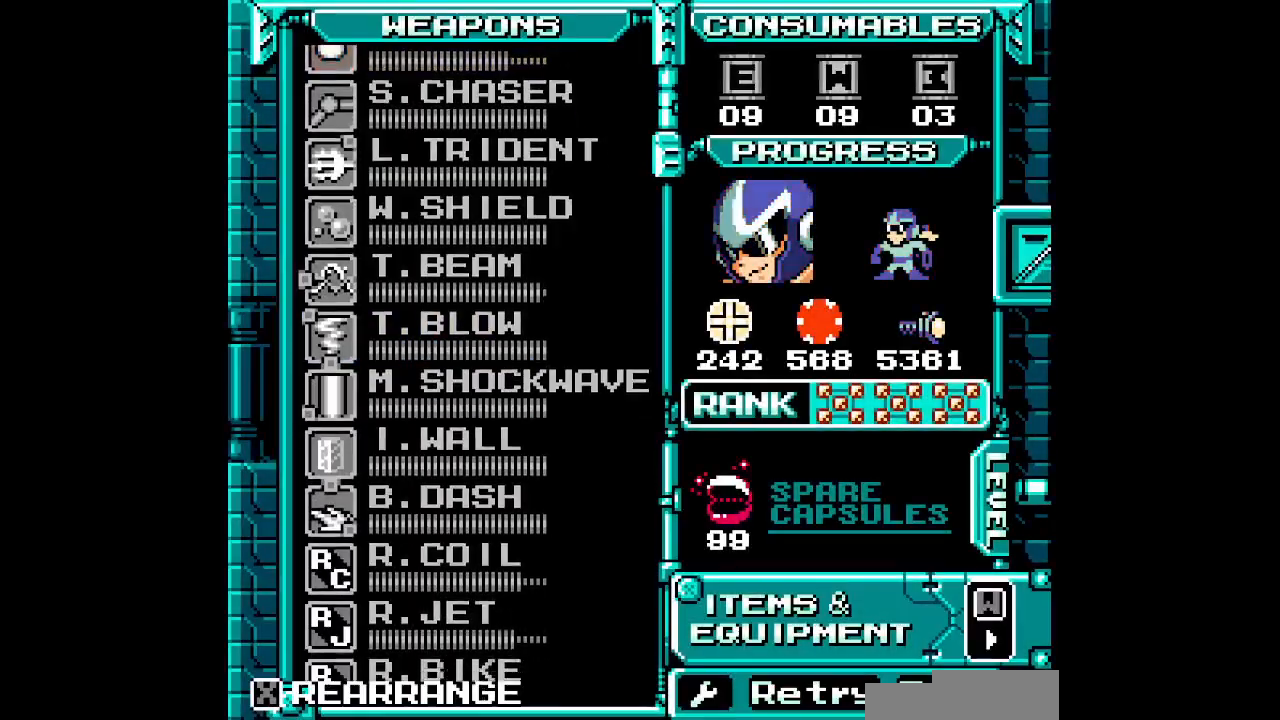
{"dt_ms": 500, "buttons": ["DPAD_UP"], "events": [[50, "DPAD_UP", "up"], [183, "DPAD_UP", "down"], [267, "DPAD_UP", "up"], [400, "DPAD_UP", "down"]]}
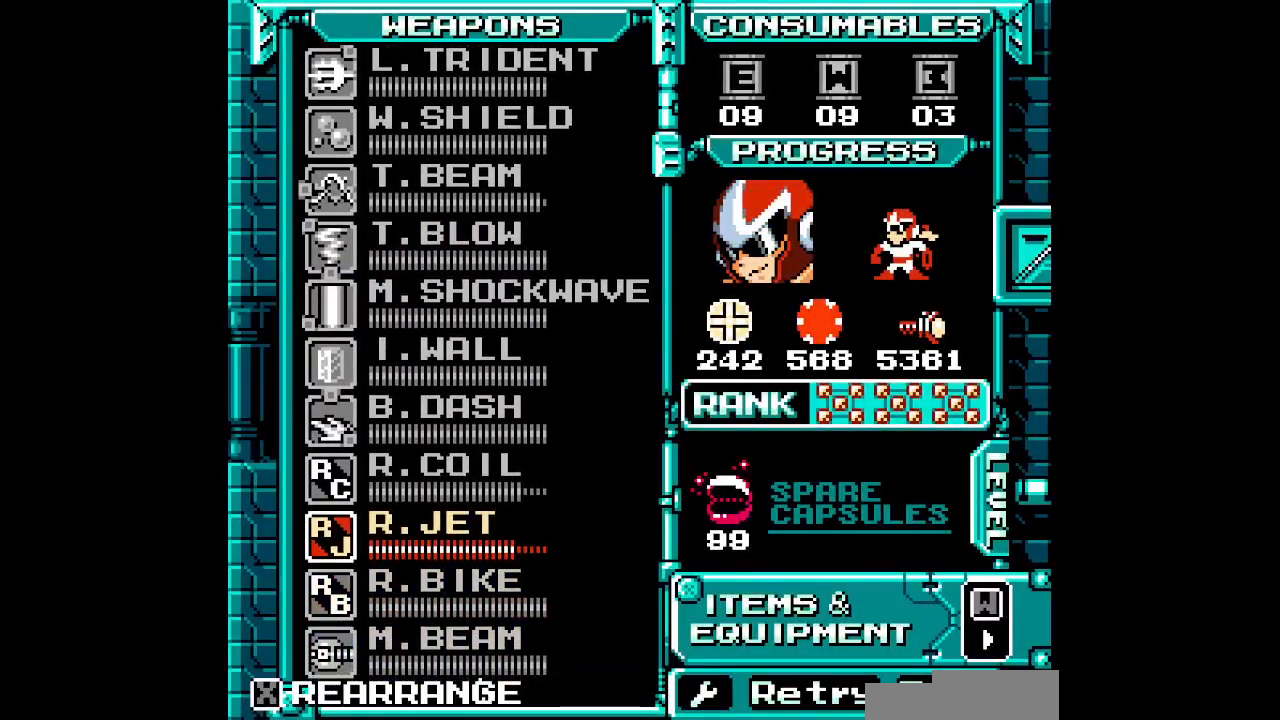
{"dt_ms": 500, "buttons": ["DPAD_UP"], "events": [[17, "DPAD_UP", "up"], [433, "DPAD_UP", "down"]]}